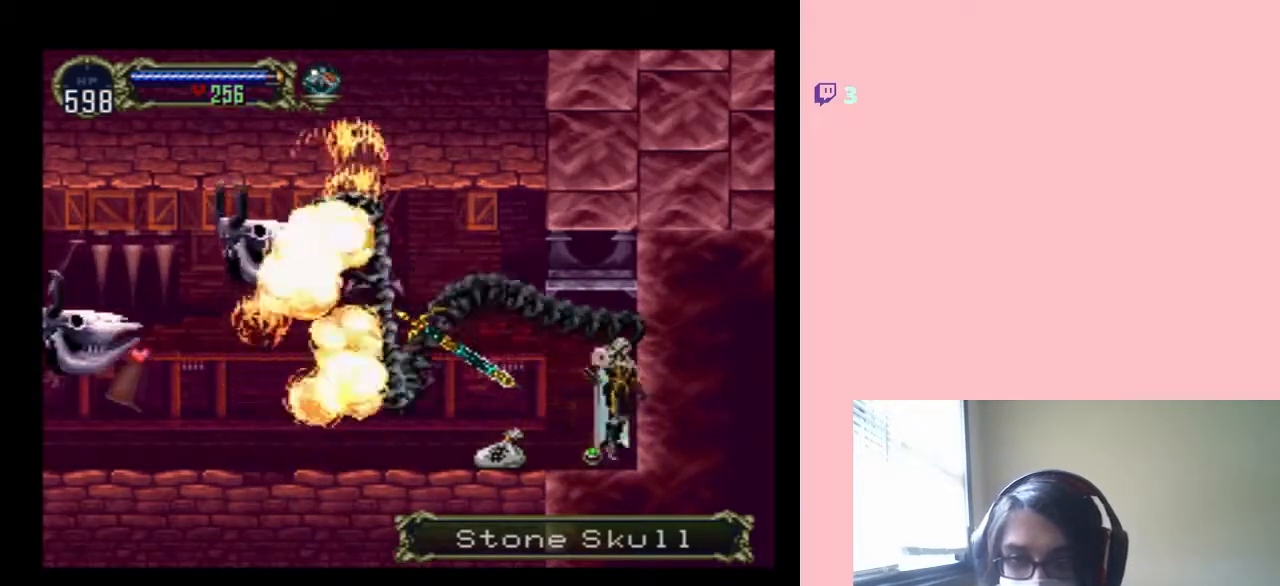
Gameplay with a controller (Nintendo layout); each line is a JSON object with the inputs held at the frame after it. "events" lists button and stick changes between this image and that frame as [ms after this image, input, new state], when the widget could be followed in between. Not read: L2 L3 R2 R3.
{"buttons": ["DPAD_LEFT"], "left_stick": "center", "right_stick": "center", "events": [[50, "DPAD_UP", "up"], [367, "DPAD_LEFT", "down"]]}
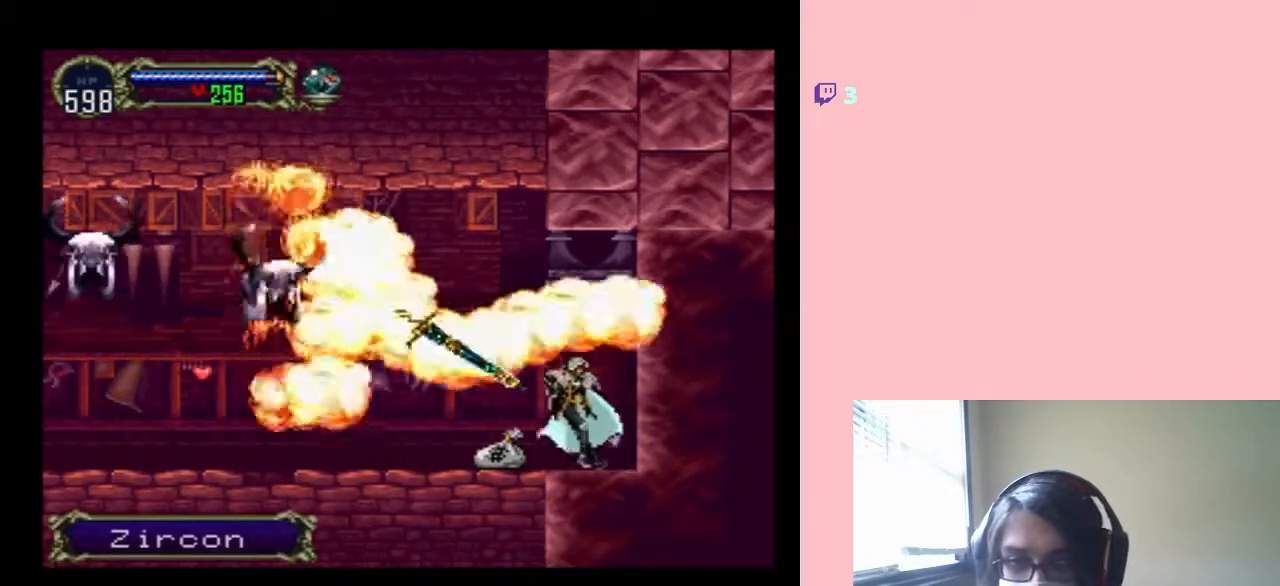
{"buttons": ["DPAD_RIGHT"], "left_stick": "center", "right_stick": "center", "events": [[433, "DPAD_LEFT", "up"], [433, "DPAD_UP", "down"], [467, "DPAD_RIGHT", "down"], [467, "DPAD_UP", "up"]]}
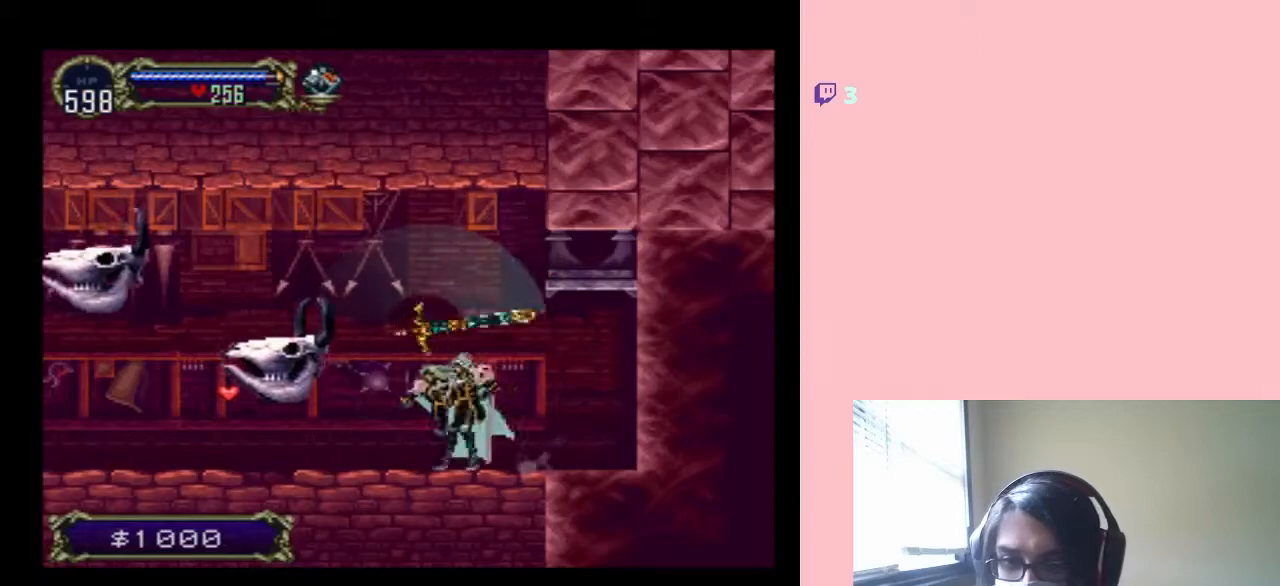
{"buttons": ["DPAD_LEFT"], "left_stick": "center", "right_stick": "center", "events": [[50, "DPAD_RIGHT", "up"], [267, "DPAD_LEFT", "down"]]}
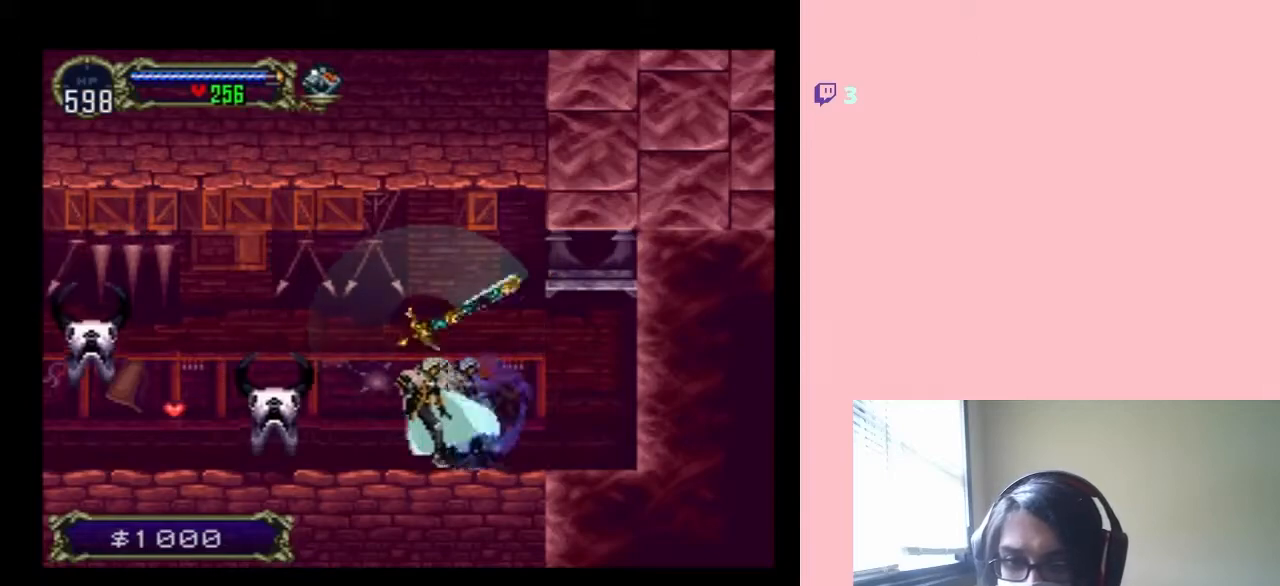
{"buttons": ["DPAD_LEFT"], "left_stick": "center", "right_stick": "center"}
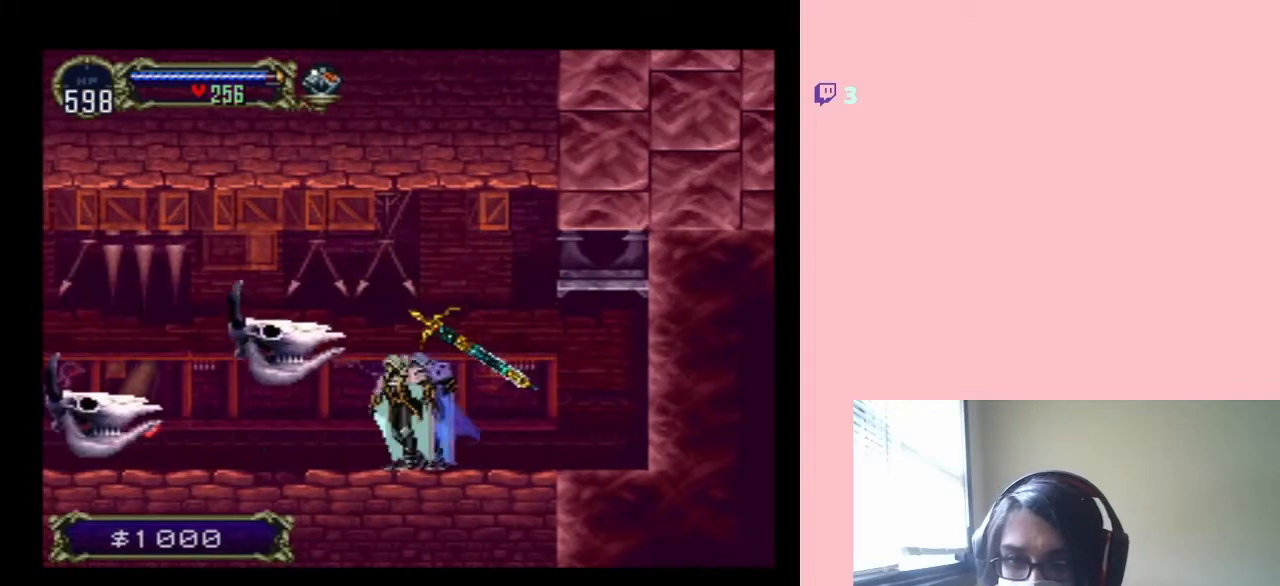
{"buttons": ["X"], "left_stick": "center", "right_stick": "center", "events": [[83, "DPAD_LEFT", "up"], [83, "DPAD_UP", "down"], [117, "DPAD_RIGHT", "down"], [117, "DPAD_UP", "up"], [183, "X", "down"], [200, "DPAD_RIGHT", "up"], [367, "X", "up"], [450, "X", "down"]]}
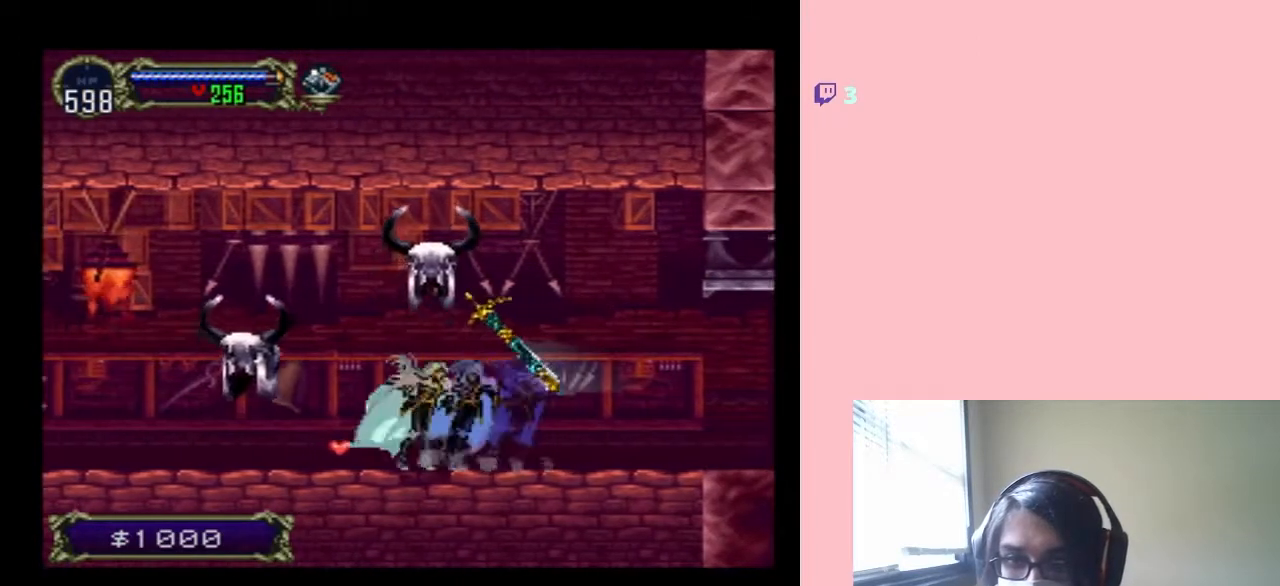
{"buttons": ["X"], "left_stick": "center", "right_stick": "center", "events": []}
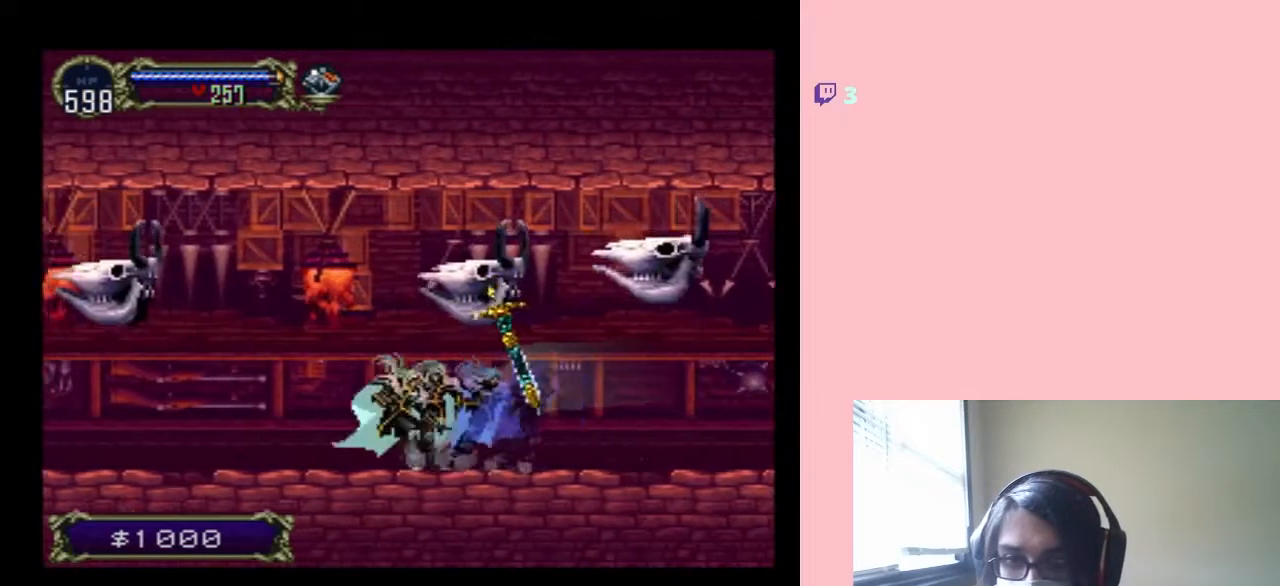
{"buttons": ["X"], "left_stick": "center", "right_stick": "center", "events": []}
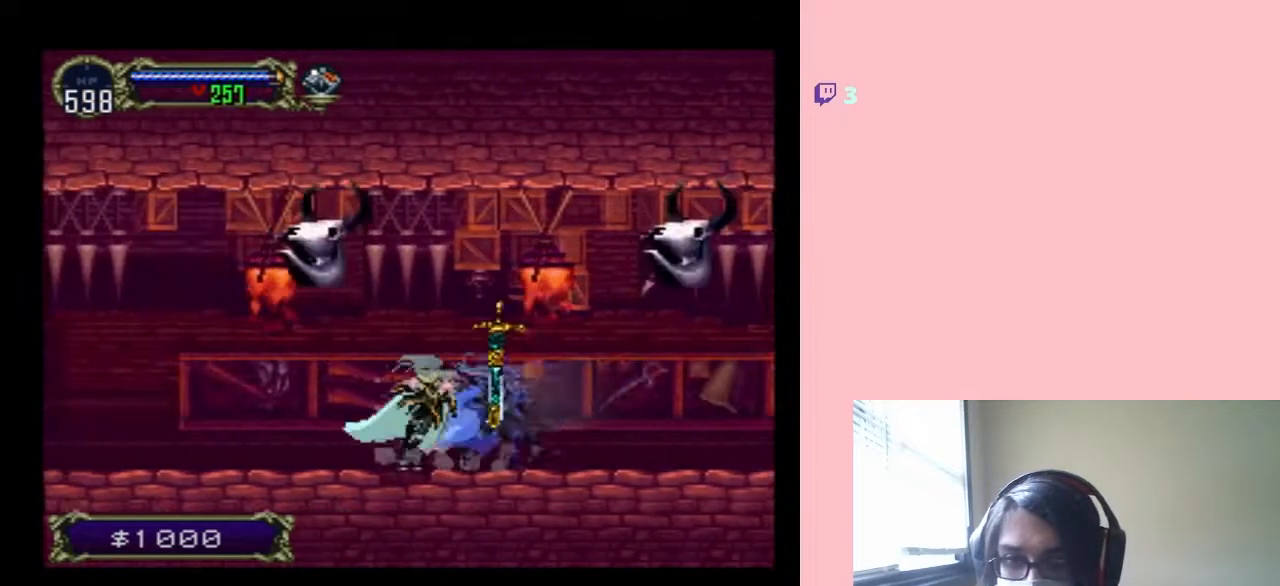
{"buttons": [], "left_stick": "center", "right_stick": "center", "events": [[33, "X", "up"], [83, "X", "down"], [217, "X", "up"], [367, "X", "down"], [483, "X", "up"]]}
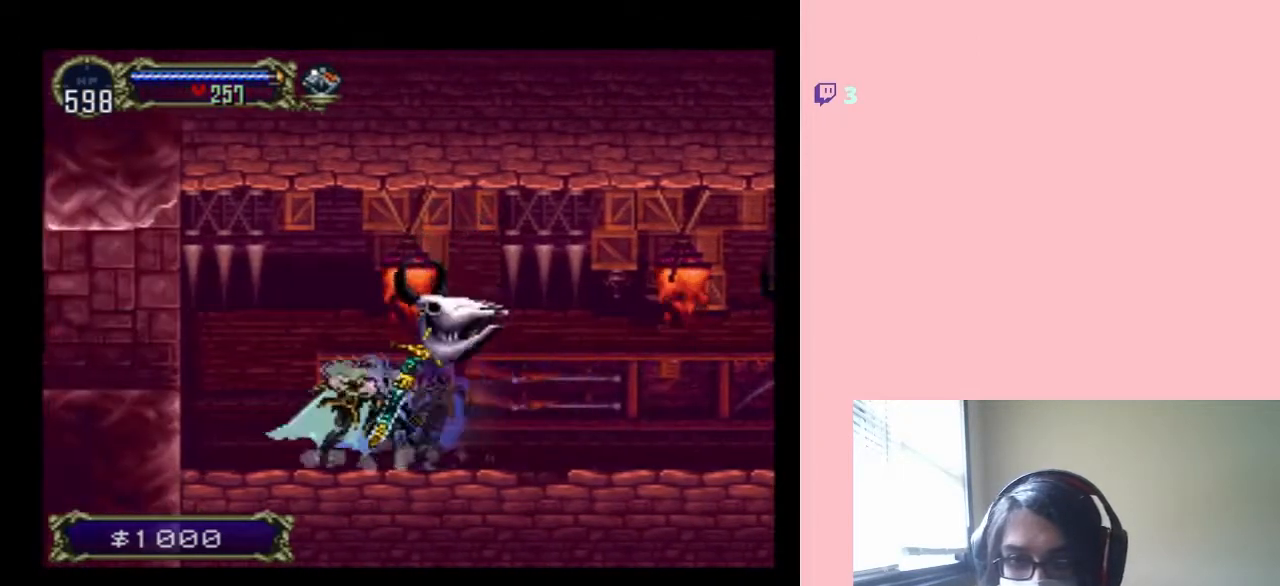
{"buttons": ["DPAD_LEFT"], "left_stick": "center", "right_stick": "center", "events": [[83, "DPAD_LEFT", "down"], [150, "B", "down"], [300, "B", "up"]]}
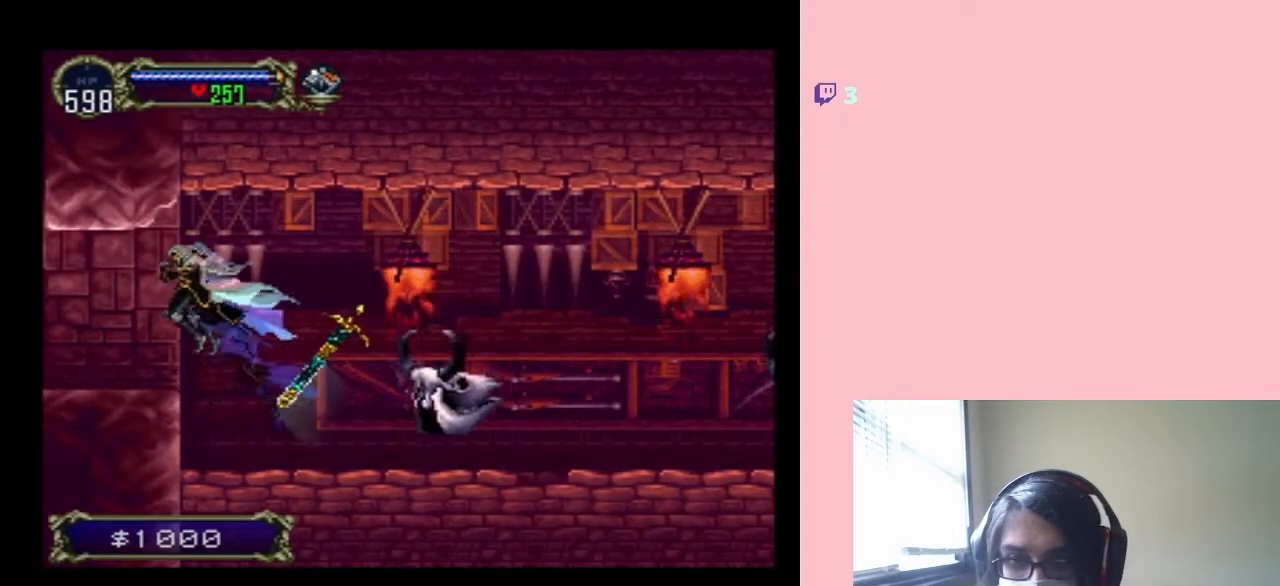
{"buttons": ["X"], "left_stick": "center", "right_stick": "center", "events": [[83, "DPAD_LEFT", "up"], [83, "DPAD_UP", "down"], [117, "DPAD_RIGHT", "down"], [117, "DPAD_UP", "up"], [183, "X", "down"], [217, "DPAD_RIGHT", "up"], [333, "X", "up"], [467, "X", "down"]]}
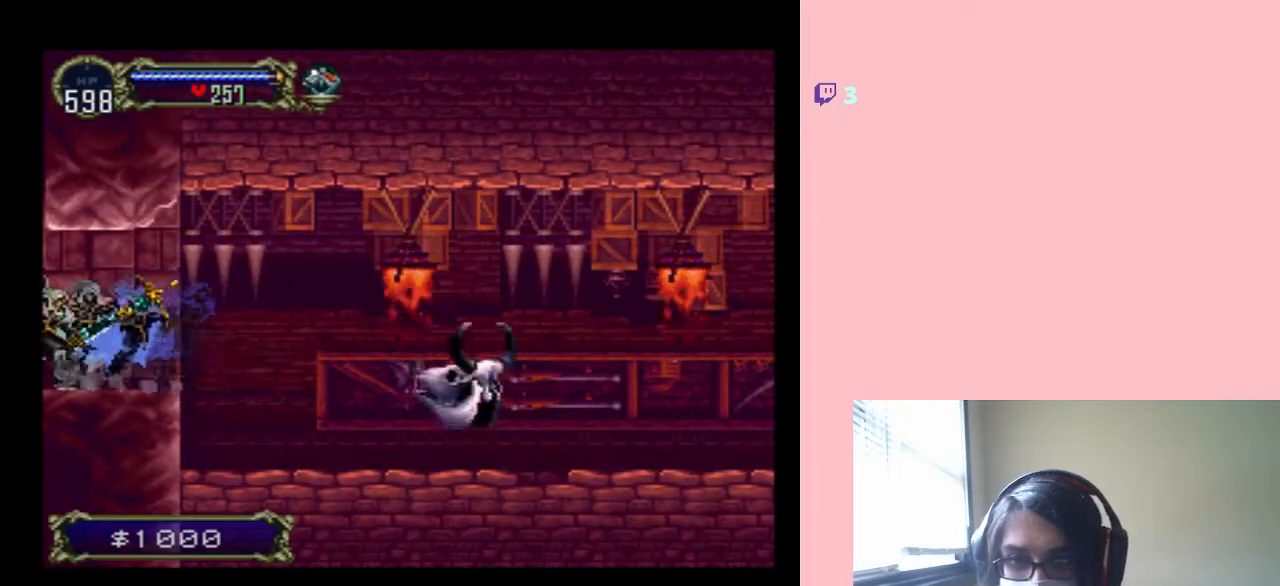
{"buttons": [], "left_stick": "center", "right_stick": "center", "events": [[117, "X", "up"], [350, "X", "down"], [500, "X", "up"]]}
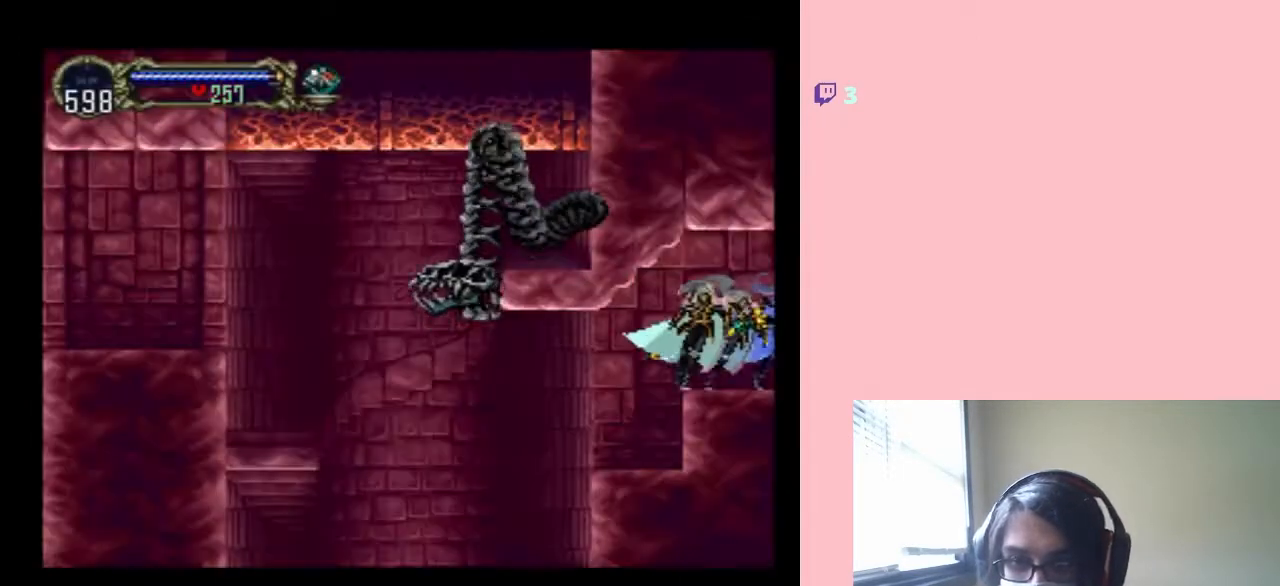
{"buttons": ["B", "DPAD_LEFT"], "left_stick": "center", "right_stick": "center", "events": [[333, "DPAD_LEFT", "down"], [483, "B", "down"]]}
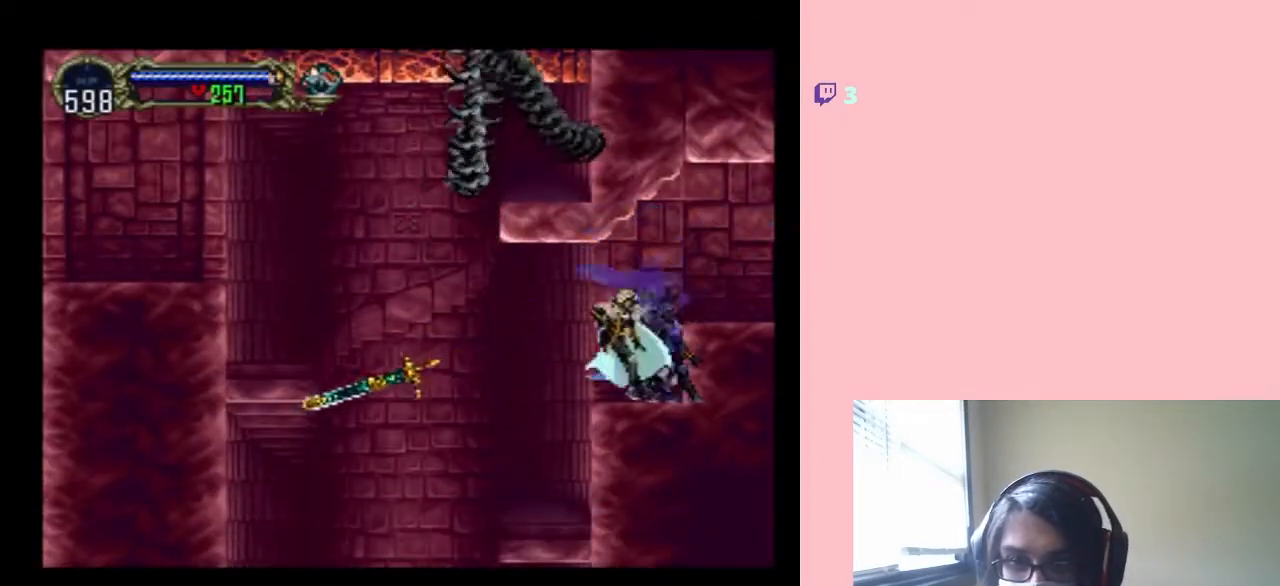
{"buttons": ["L1", "DPAD_LEFT"], "left_stick": "center", "right_stick": "center", "events": [[83, "B", "up"], [300, "L1", "down"]]}
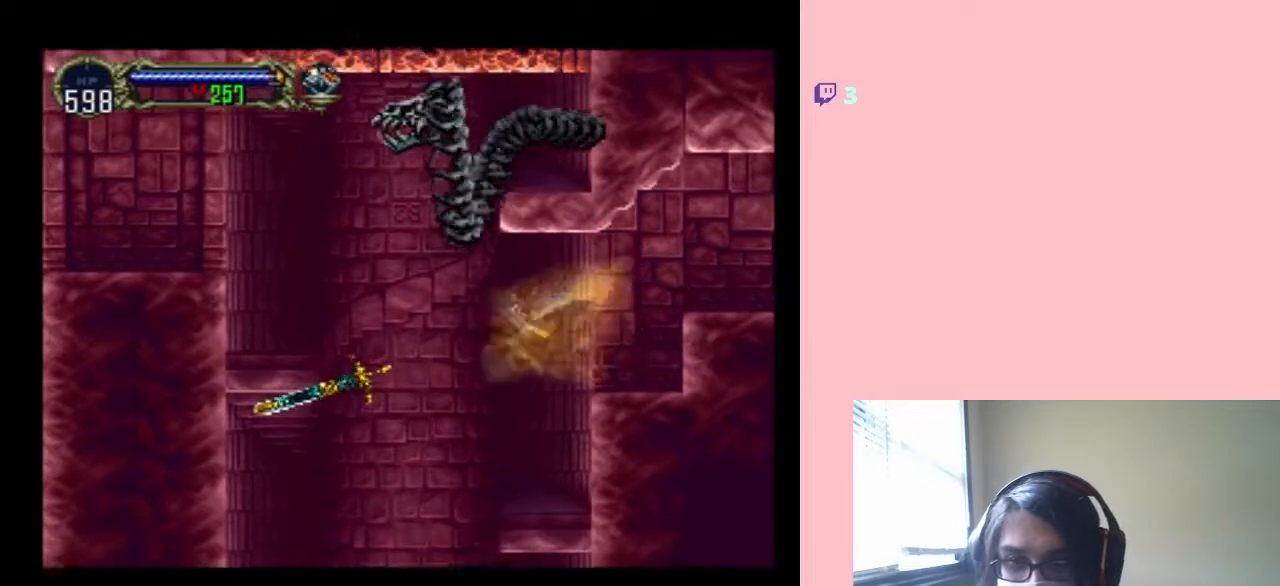
{"buttons": ["L1", "DPAD_UP", "DPAD_LEFT"], "left_stick": "center", "right_stick": "center", "events": [[83, "DPAD_UP", "down"], [367, "DPAD_LEFT", "up"], [433, "DPAD_LEFT", "down"]]}
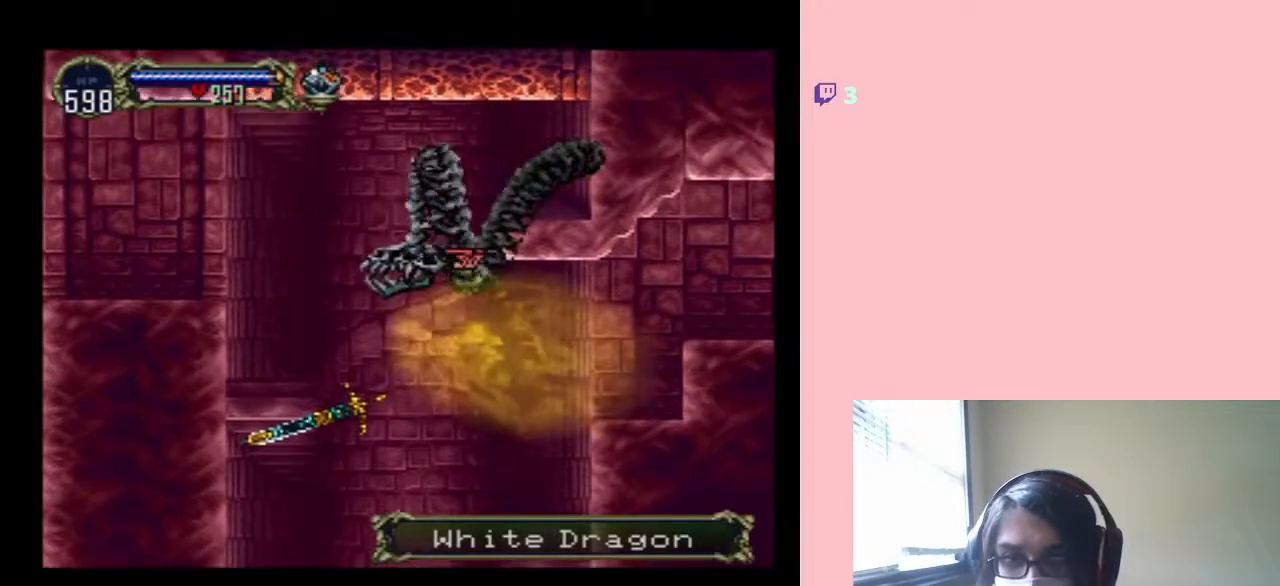
{"buttons": ["L1", "DPAD_UP", "DPAD_LEFT"], "left_stick": "center", "right_stick": "center", "events": []}
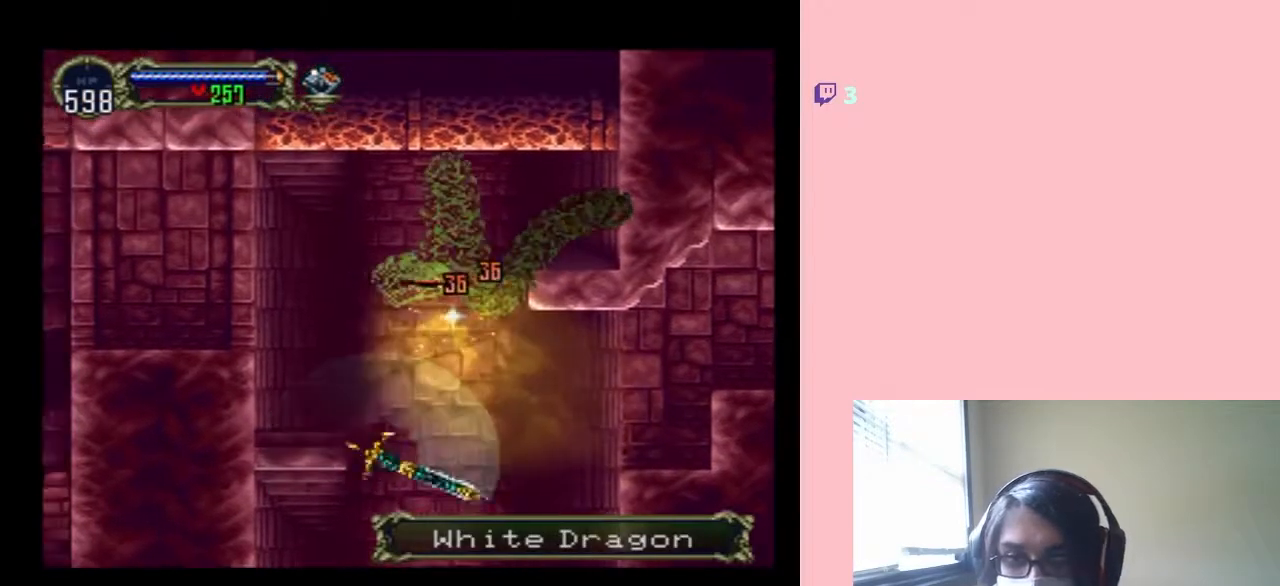
{"buttons": ["L1", "DPAD_LEFT"], "left_stick": "center", "right_stick": "center", "events": [[367, "DPAD_UP", "up"]]}
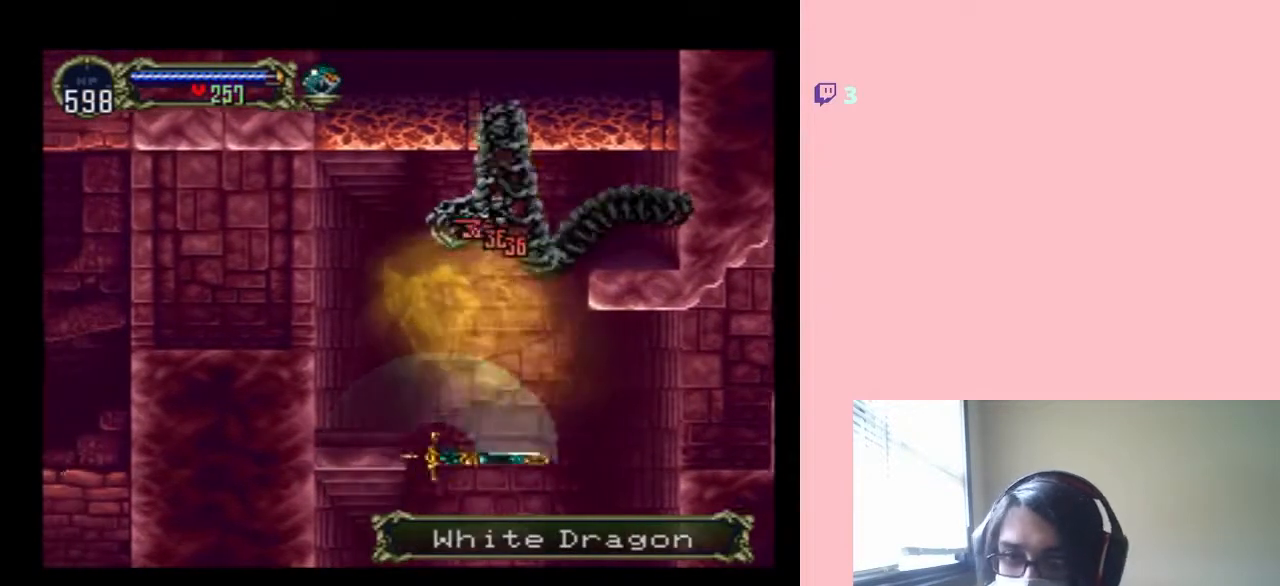
{"buttons": ["L1", "DPAD_LEFT"], "left_stick": "center", "right_stick": "center", "events": []}
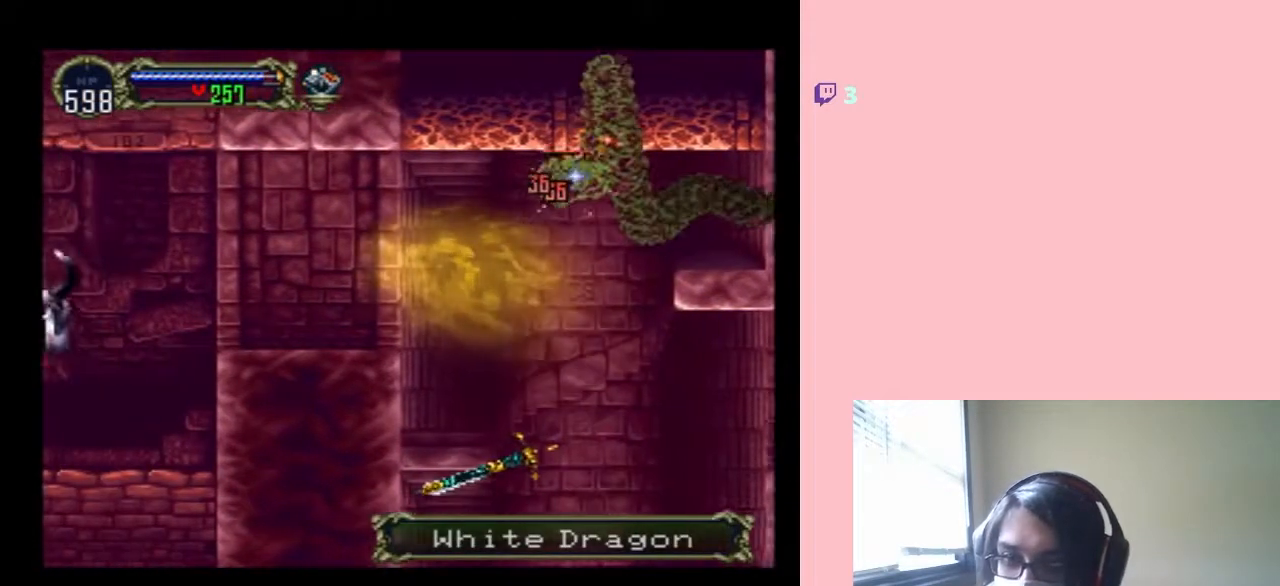
{"buttons": ["L1", "DPAD_LEFT"], "left_stick": "center", "right_stick": "center", "events": [[150, "L1", "up"], [450, "L1", "down"]]}
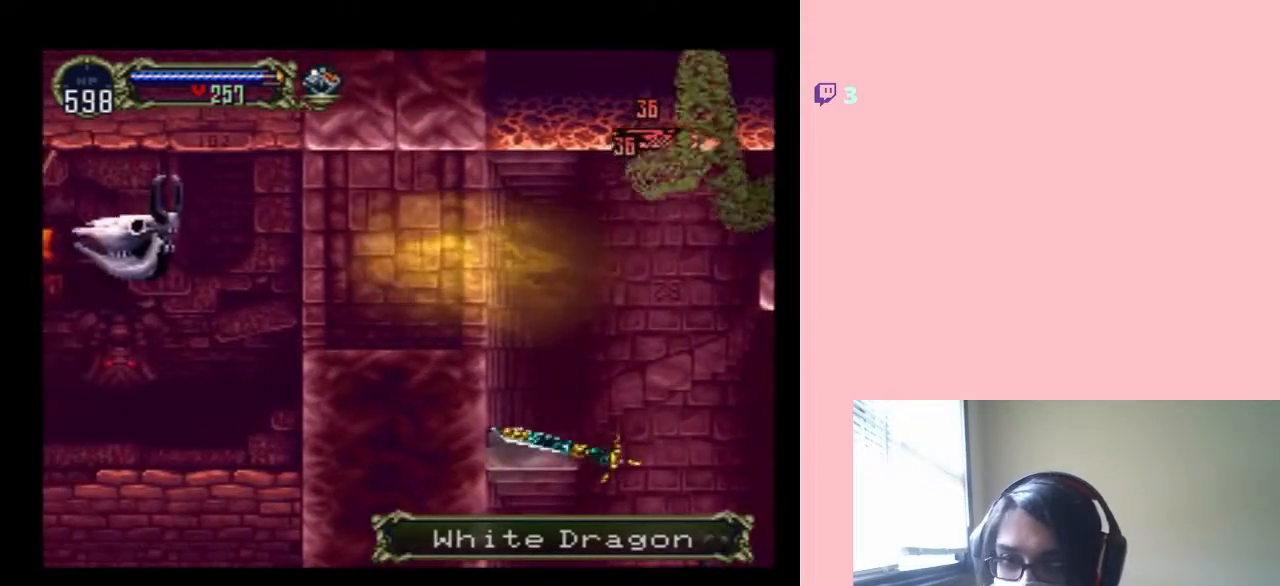
{"buttons": ["DPAD_LEFT"], "left_stick": "center", "right_stick": "center", "events": [[117, "X", "down"], [133, "L1", "up"], [267, "X", "up"]]}
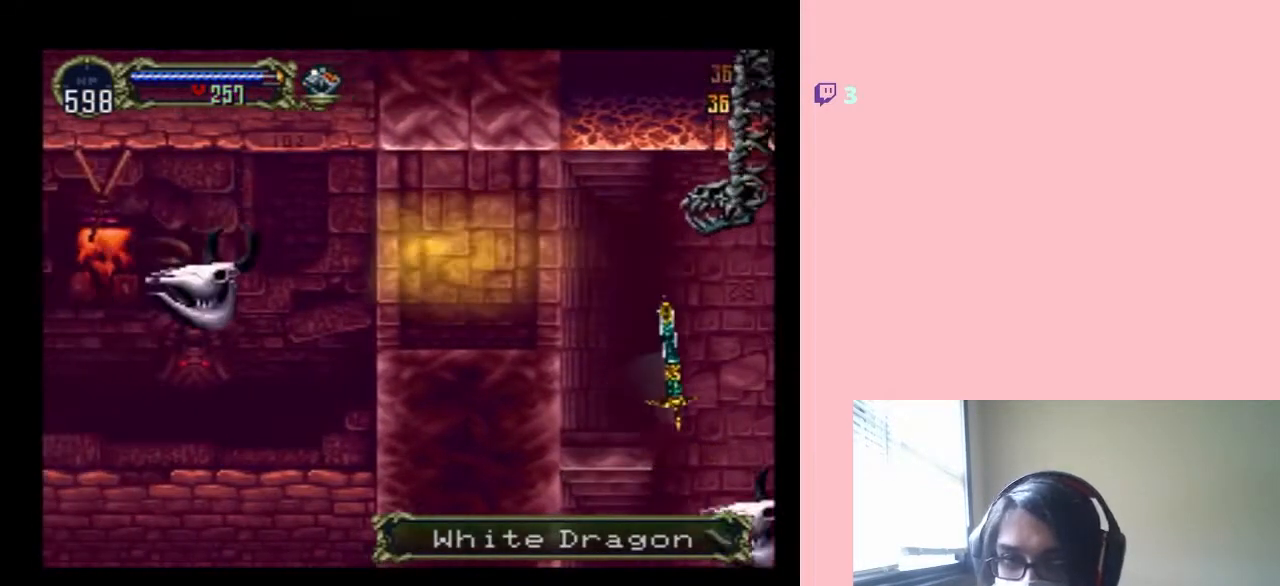
{"buttons": ["DPAD_LEFT"], "left_stick": "center", "right_stick": "center", "events": [[50, "DPAD_DOWN", "down"], [50, "X", "down"], [183, "DPAD_RIGHT", "down"], [183, "X", "up"], [333, "DPAD_DOWN", "up"], [367, "DPAD_RIGHT", "up"]]}
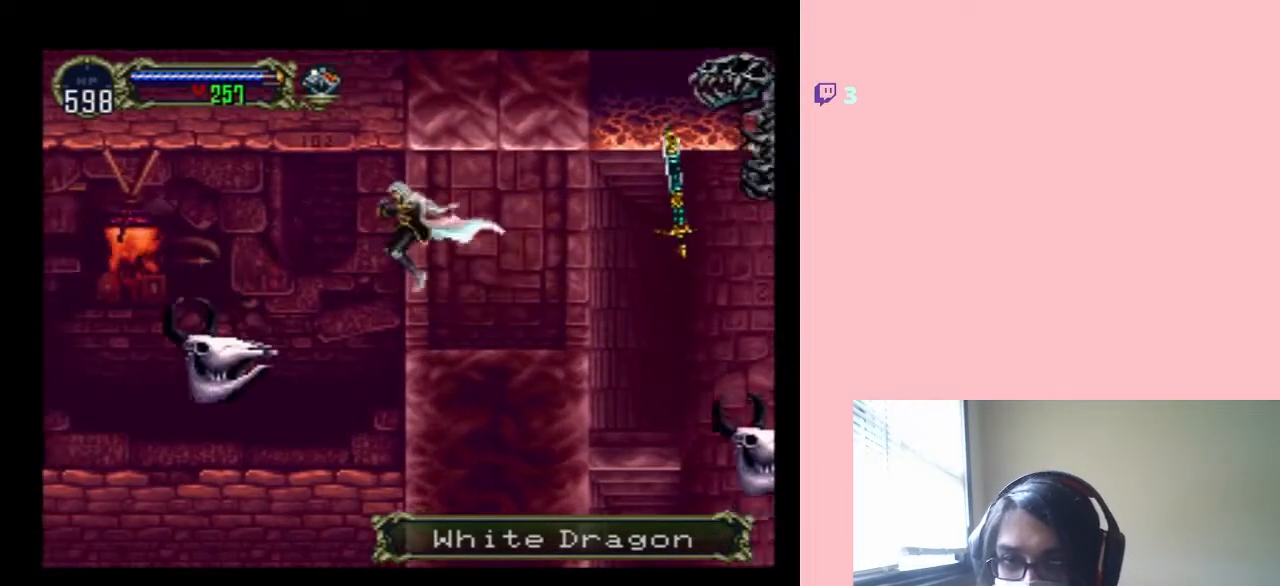
{"buttons": ["DPAD_UP", "DPAD_LEFT"], "left_stick": "center", "right_stick": "center", "events": [[500, "DPAD_UP", "down"]]}
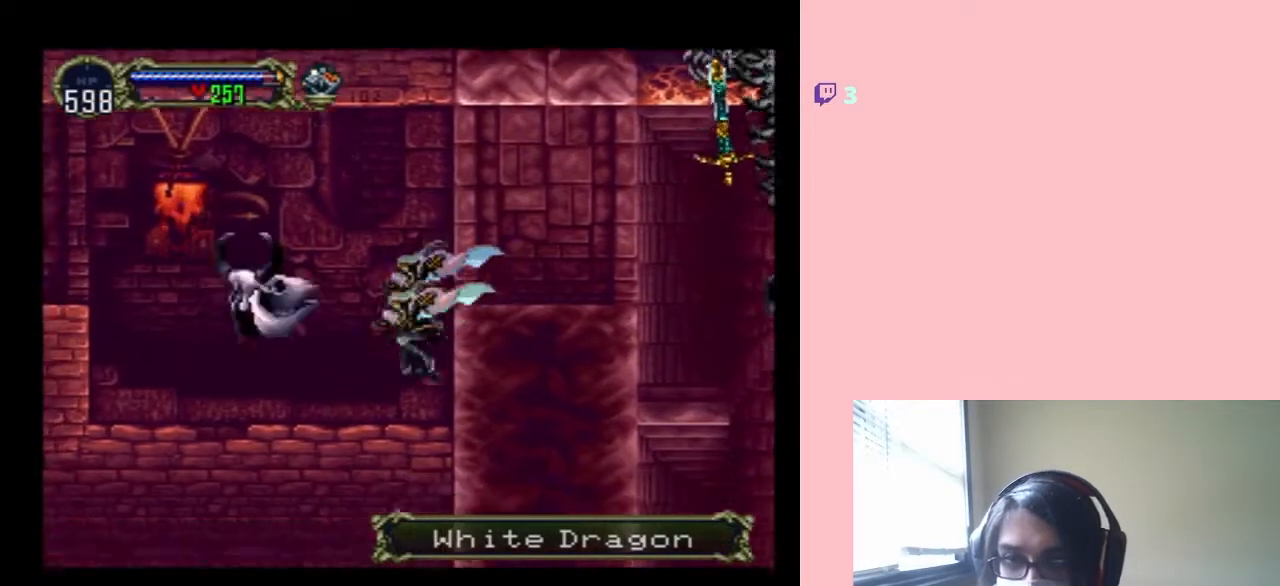
{"buttons": ["X"], "left_stick": "center", "right_stick": "center", "events": [[17, "DPAD_LEFT", "up"], [17, "DPAD_RIGHT", "down"], [17, "DPAD_UP", "up"], [150, "DPAD_RIGHT", "up"], [150, "X", "down"], [300, "X", "up"], [417, "X", "down"]]}
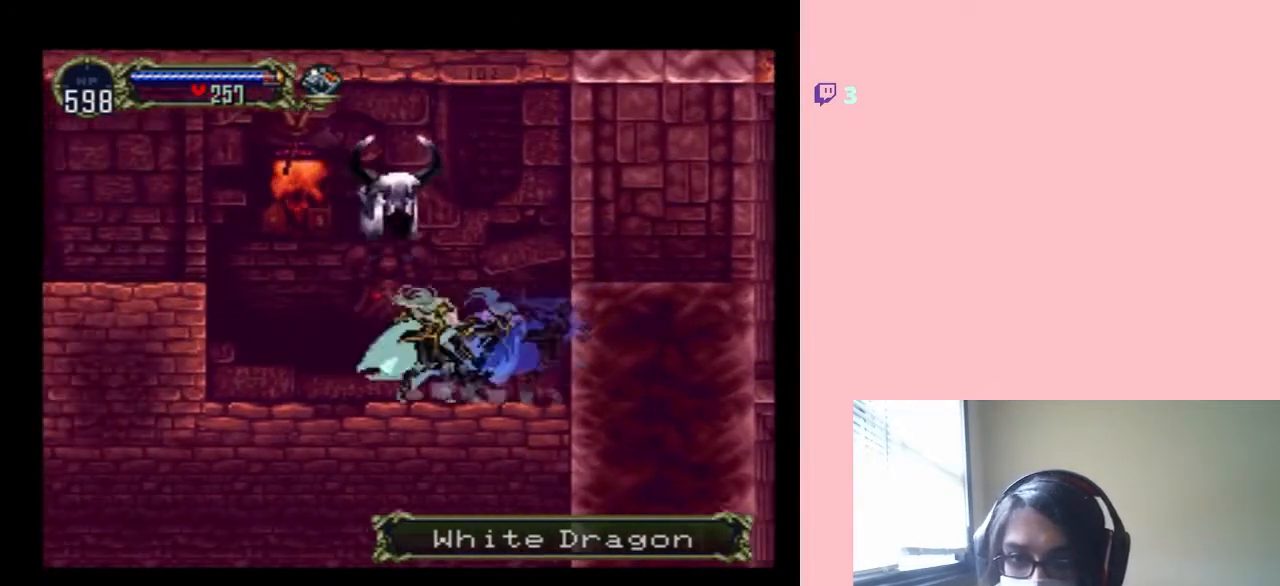
{"buttons": ["B", "DPAD_LEFT"], "left_stick": "center", "right_stick": "center", "events": [[83, "X", "up"], [167, "X", "down"], [317, "X", "up"], [400, "B", "down"], [433, "DPAD_LEFT", "down"]]}
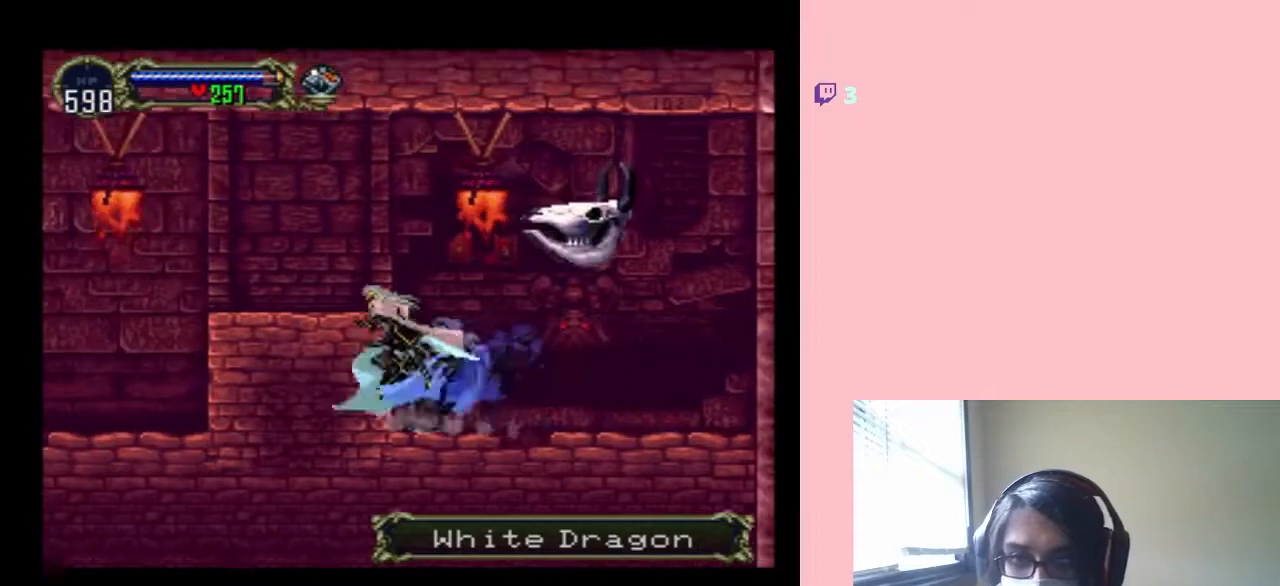
{"buttons": ["DPAD_LEFT"], "left_stick": "center", "right_stick": "center", "events": [[217, "B", "up"]]}
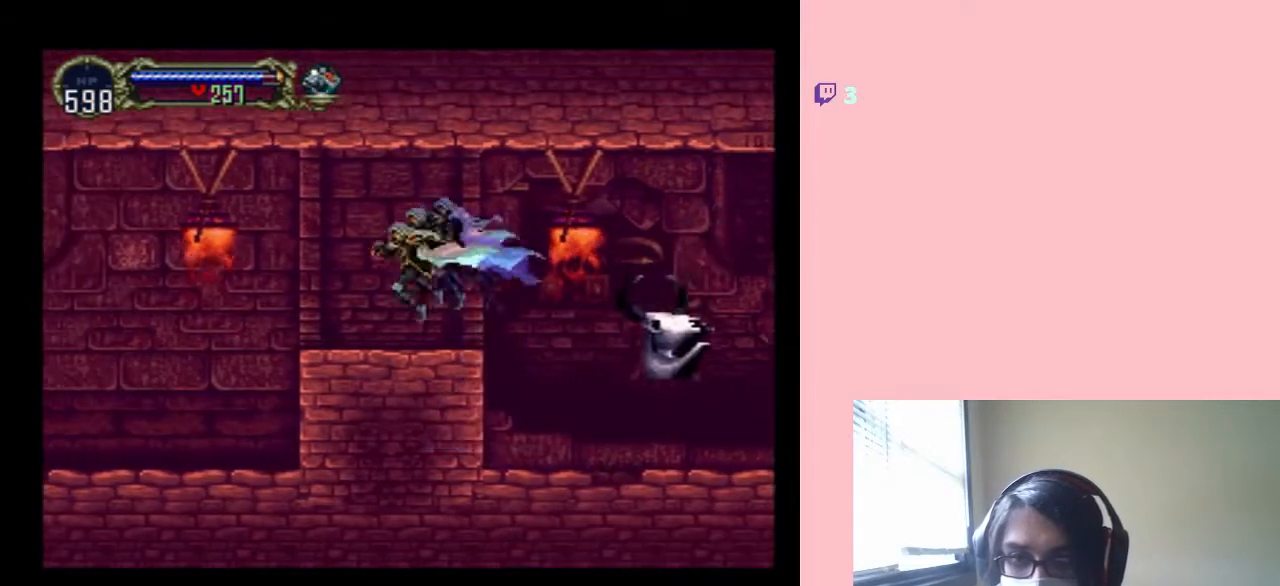
{"buttons": ["X"], "left_stick": "center", "right_stick": "center", "events": [[83, "DPAD_RIGHT", "down"], [117, "X", "down"], [200, "DPAD_RIGHT", "up"], [267, "DPAD_LEFT", "up"]]}
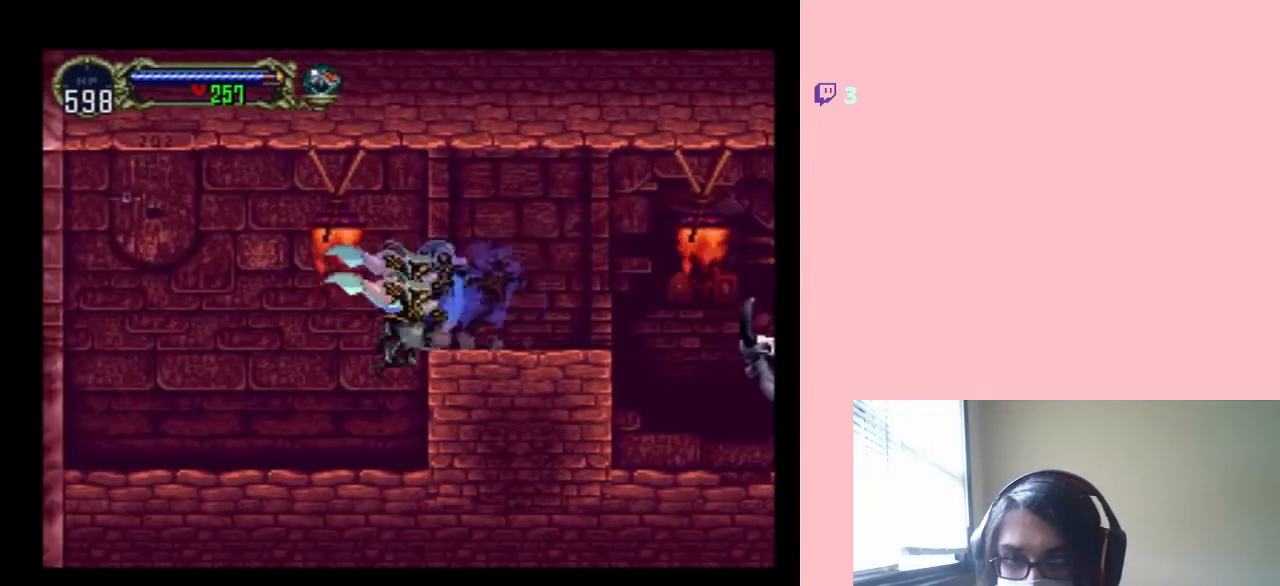
{"buttons": ["X"], "left_stick": "center", "right_stick": "center", "events": []}
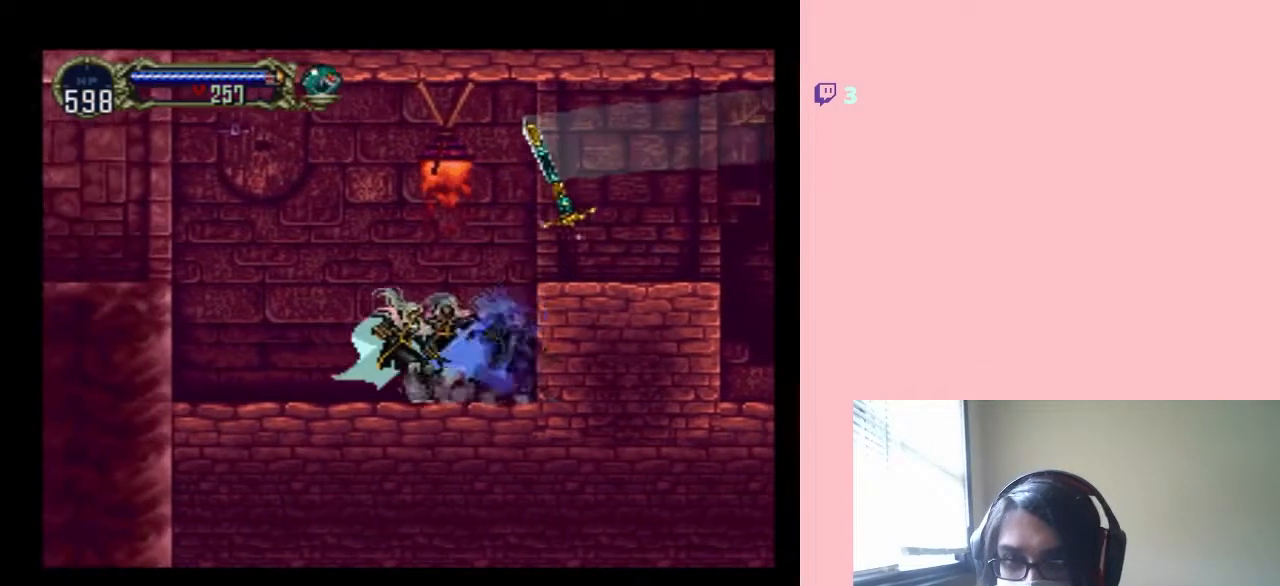
{"buttons": ["B"], "left_stick": "center", "right_stick": "center", "events": [[167, "X", "up"], [283, "X", "down"], [367, "X", "up"], [500, "B", "down"]]}